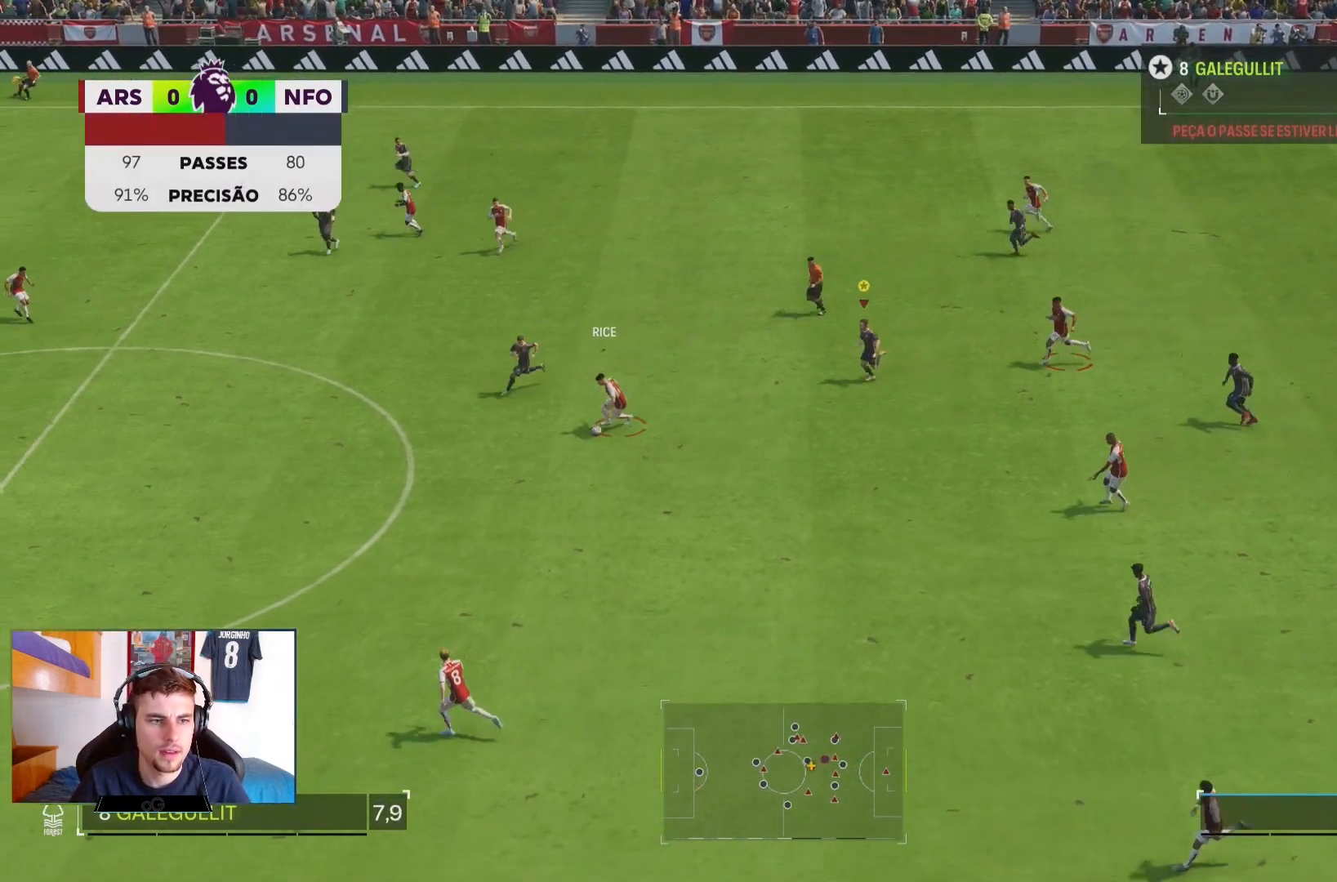
Gameplay with a controller (PlayStation layout); each line is a JSON object with the inputs held at the frame after it. "events" lists button and stick changes between this image and that frame as [ms after this image, input, new state], when the widget could be followed in between. Not read: L3 R1 R3.
{"buttons": ["R2"], "left_stick": "down-left", "right_stick": "center", "events": []}
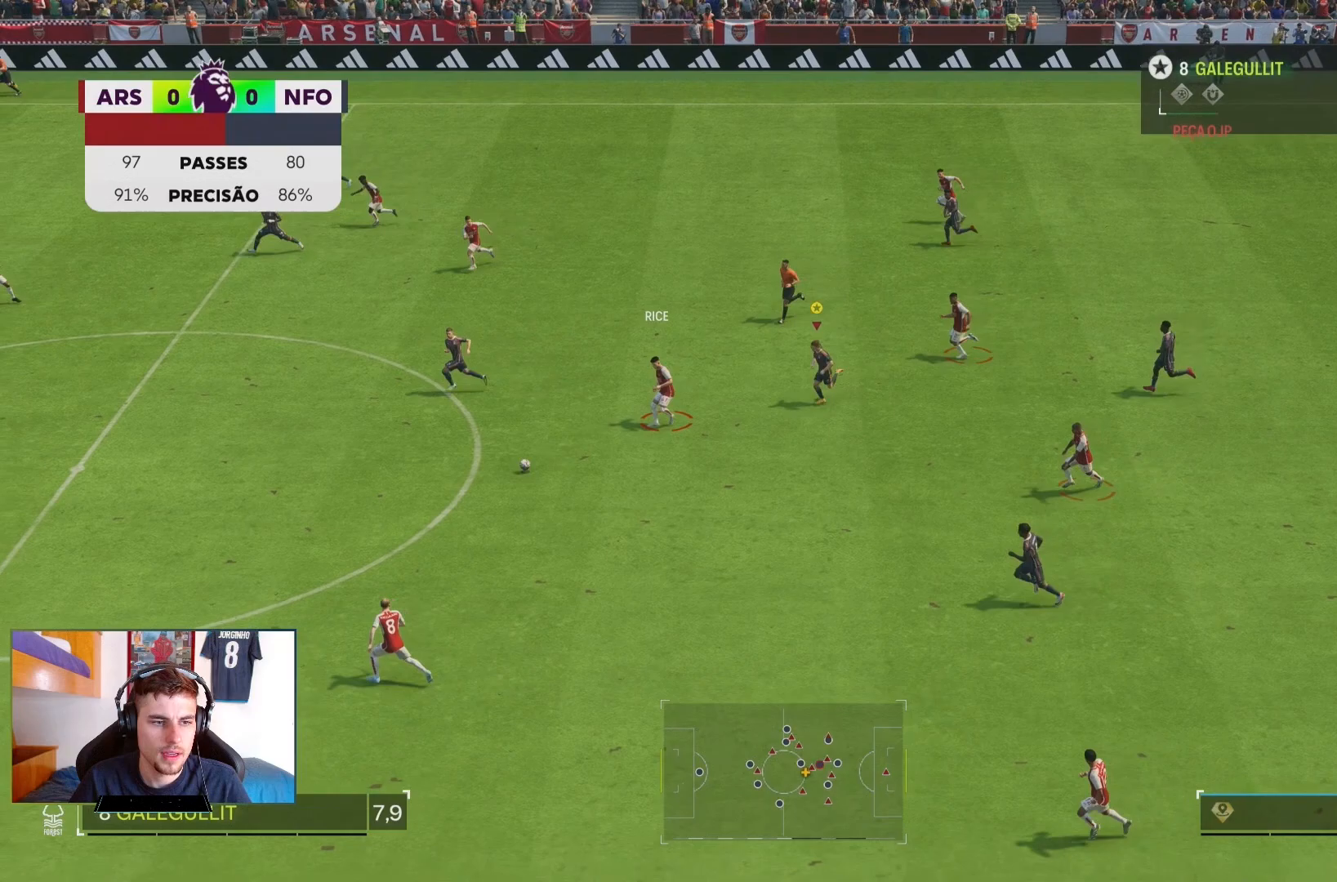
{"buttons": ["R2"], "left_stick": "down-left", "right_stick": "center", "events": []}
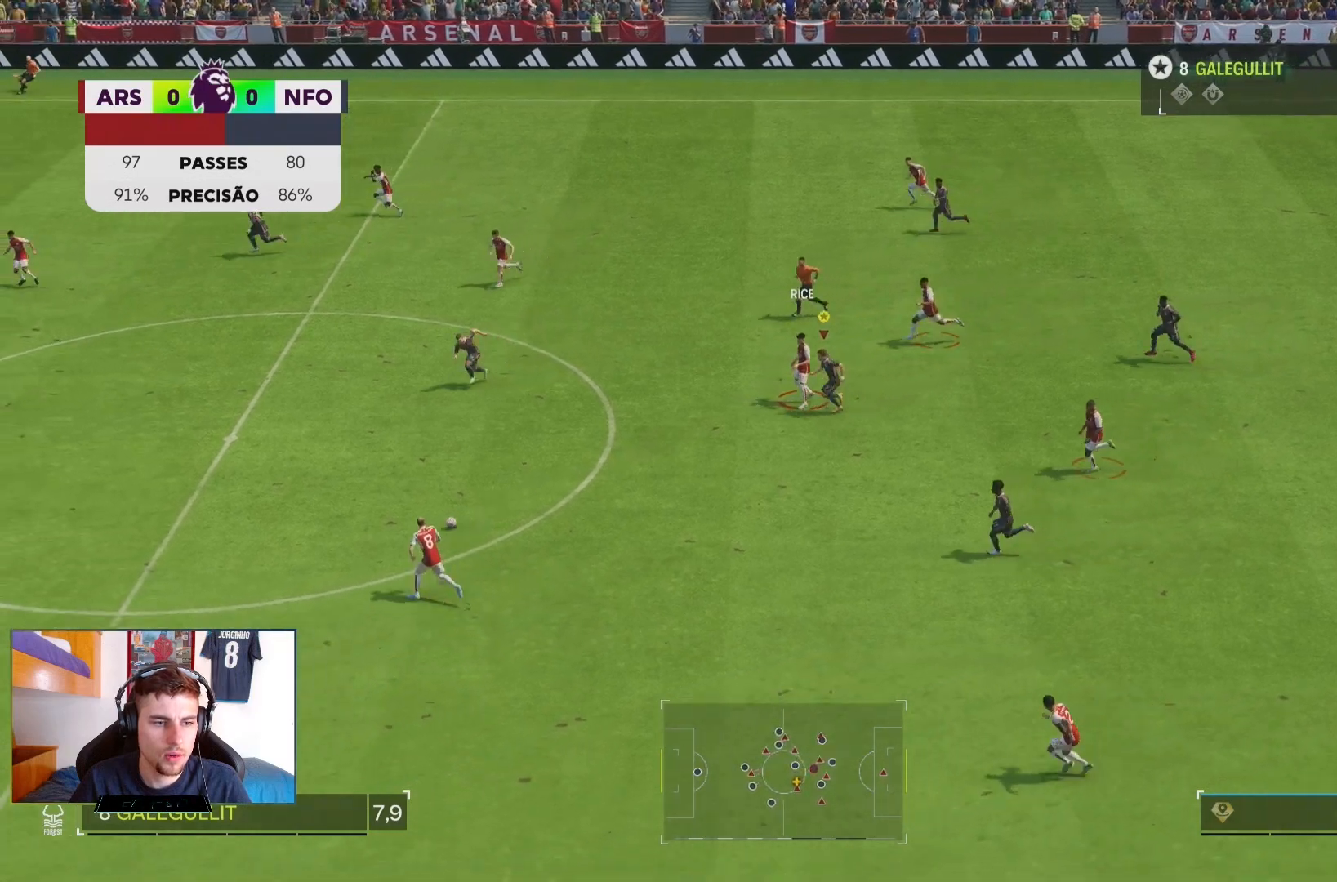
{"buttons": ["R2"], "left_stick": "down-left", "right_stick": "center"}
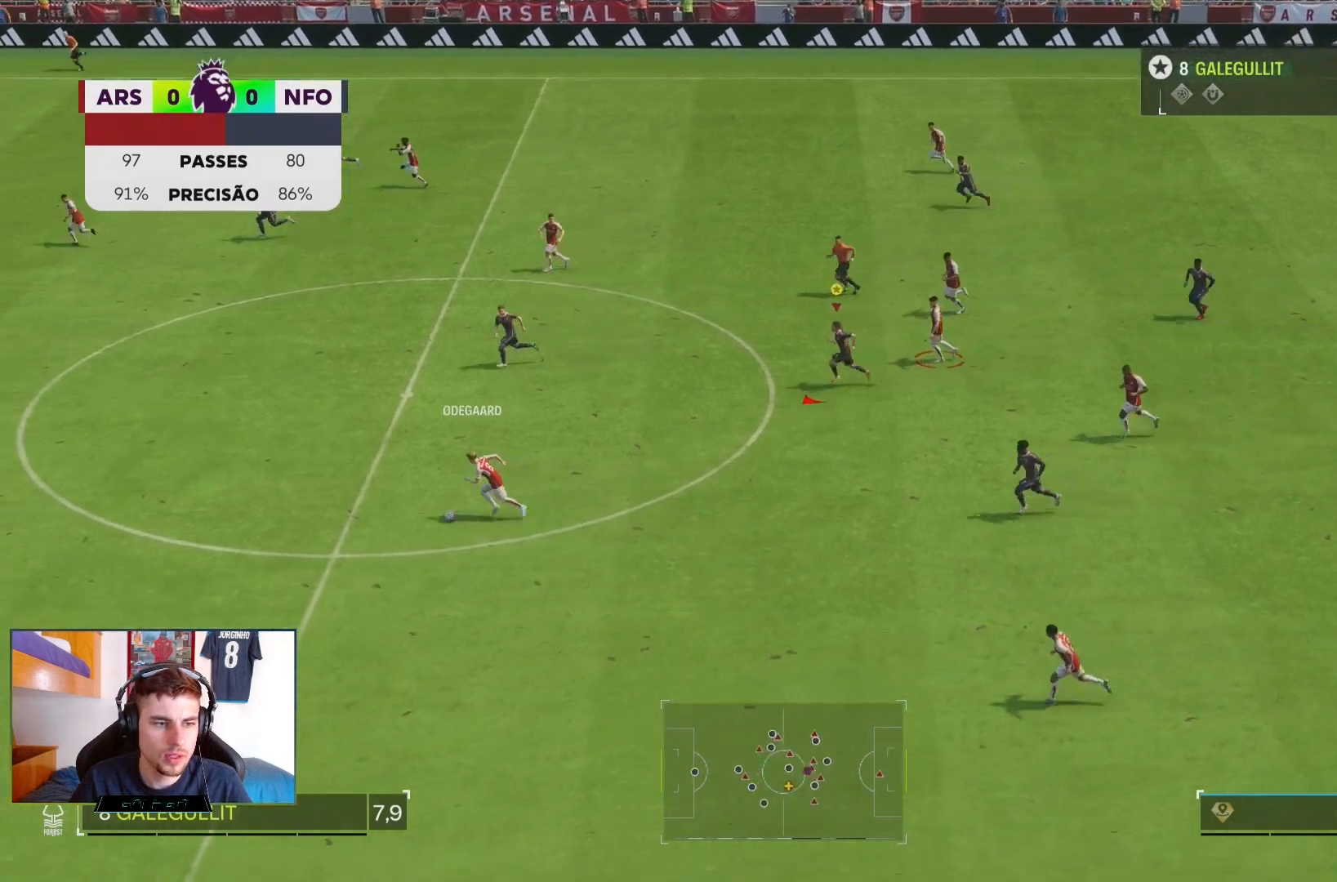
{"buttons": ["R2"], "left_stick": "down-left", "right_stick": "center", "events": []}
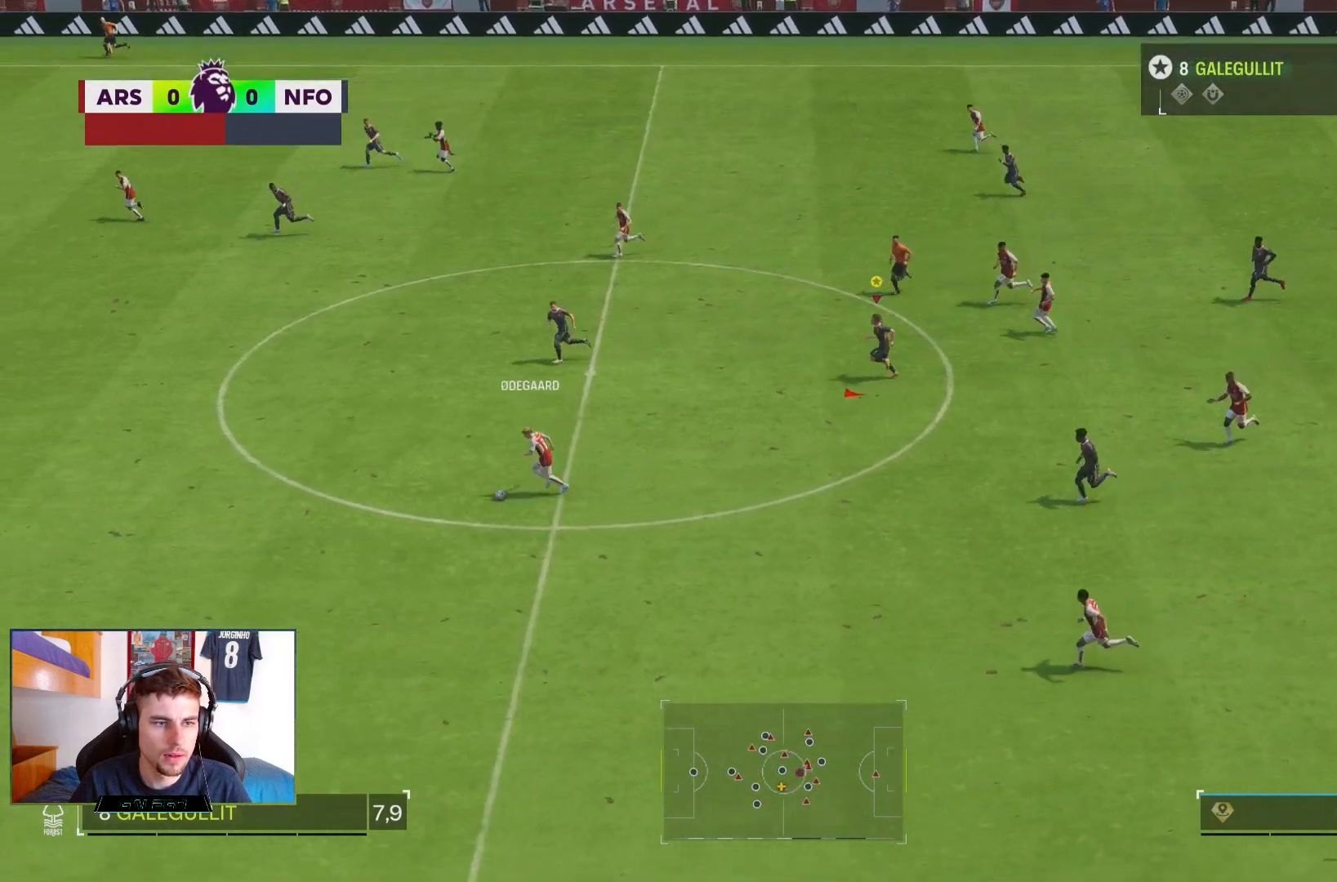
{"buttons": ["R2"], "left_stick": "down-left", "right_stick": "center", "events": []}
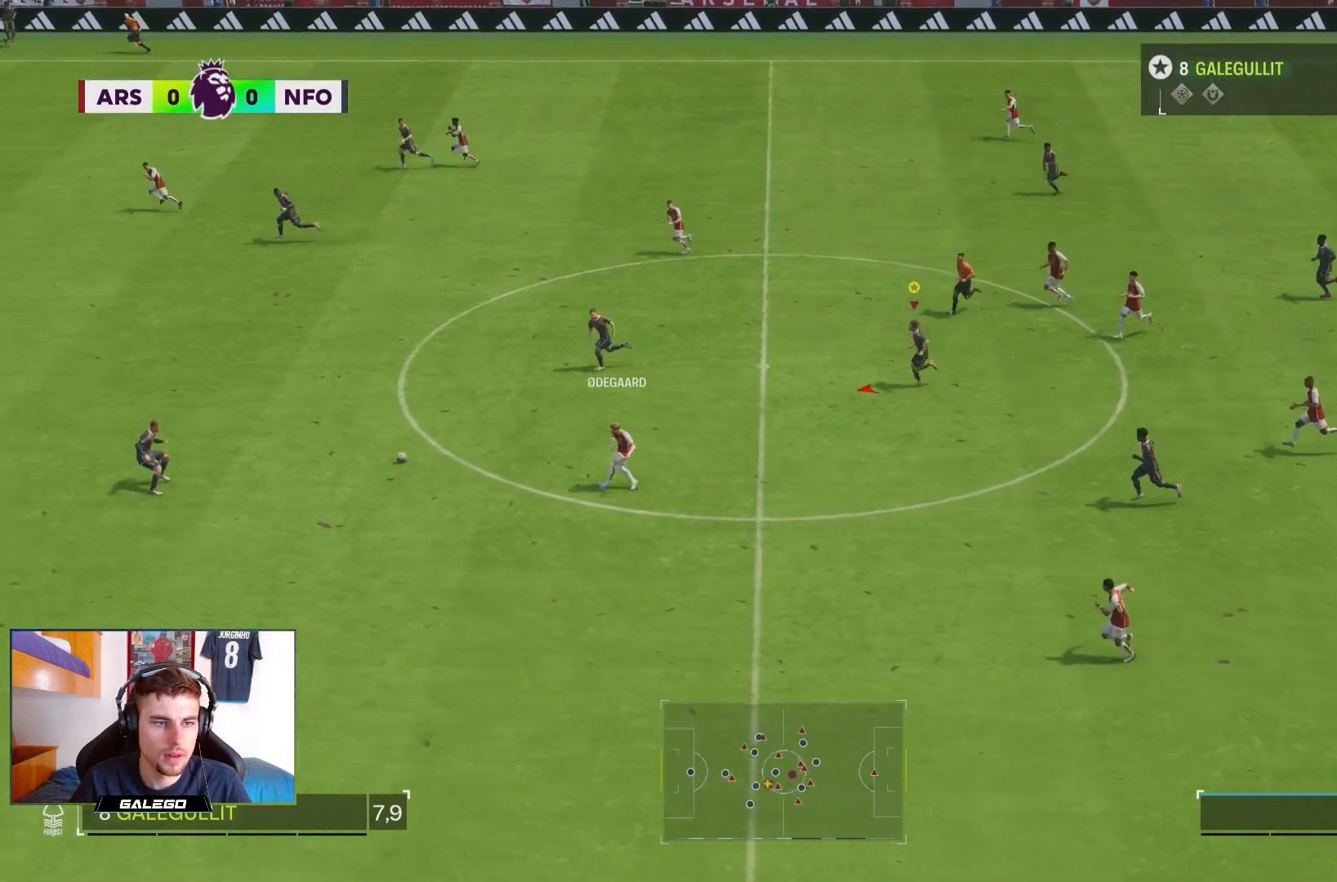
{"buttons": ["R2"], "left_stick": "down-left", "right_stick": "center", "events": []}
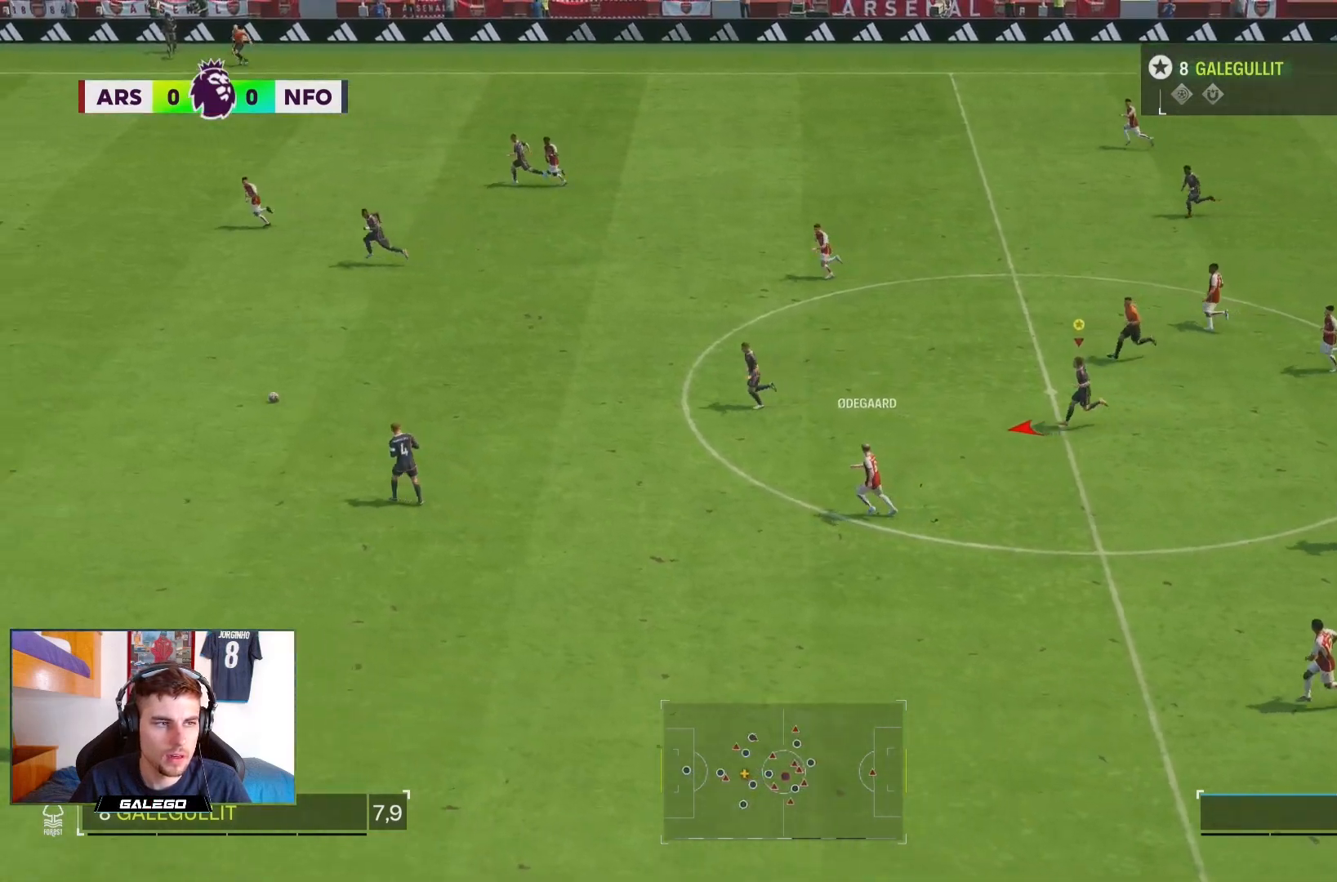
{"buttons": ["R2"], "left_stick": "down-left", "right_stick": "center", "events": []}
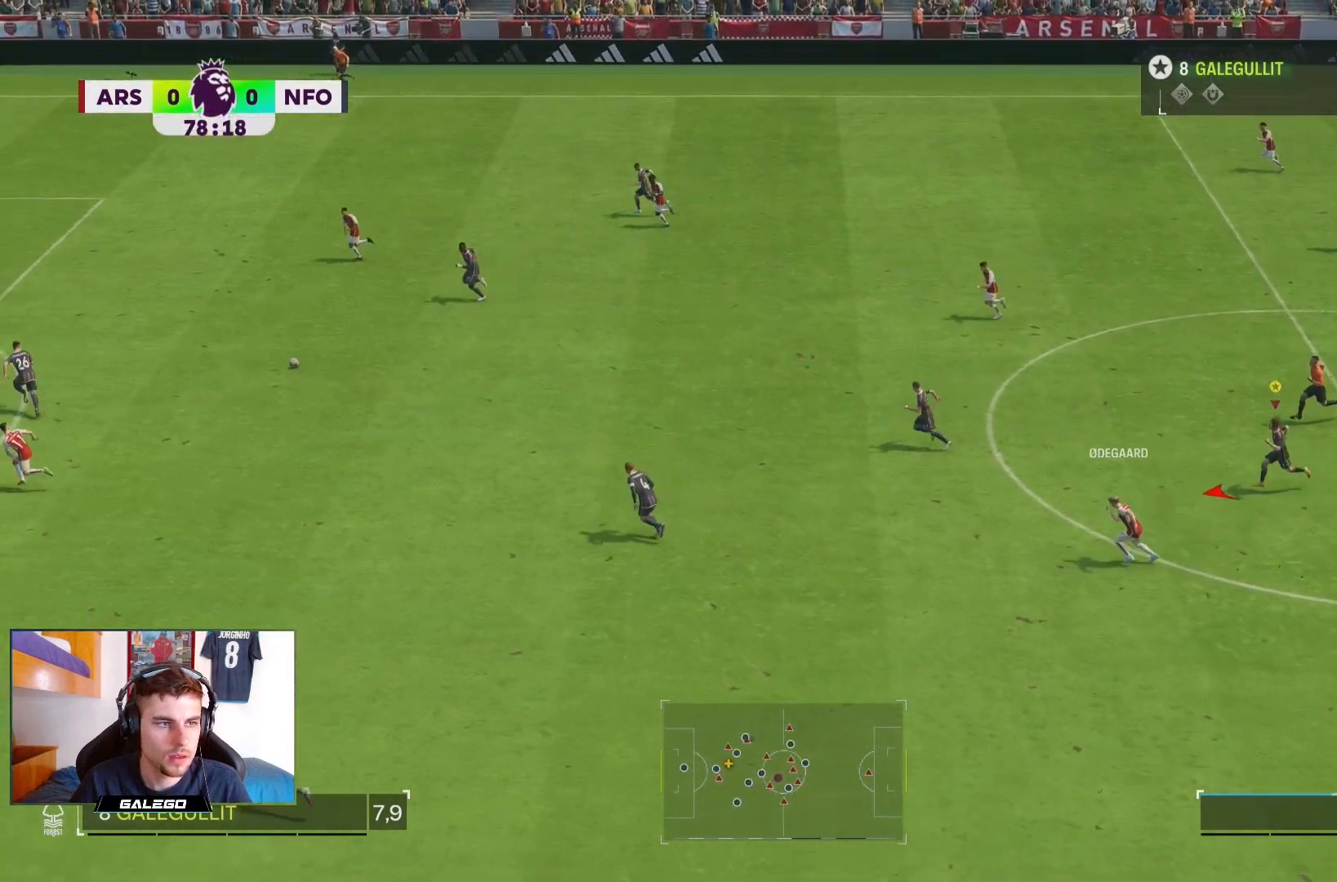
{"buttons": ["R2"], "left_stick": "down-left", "right_stick": "center", "events": []}
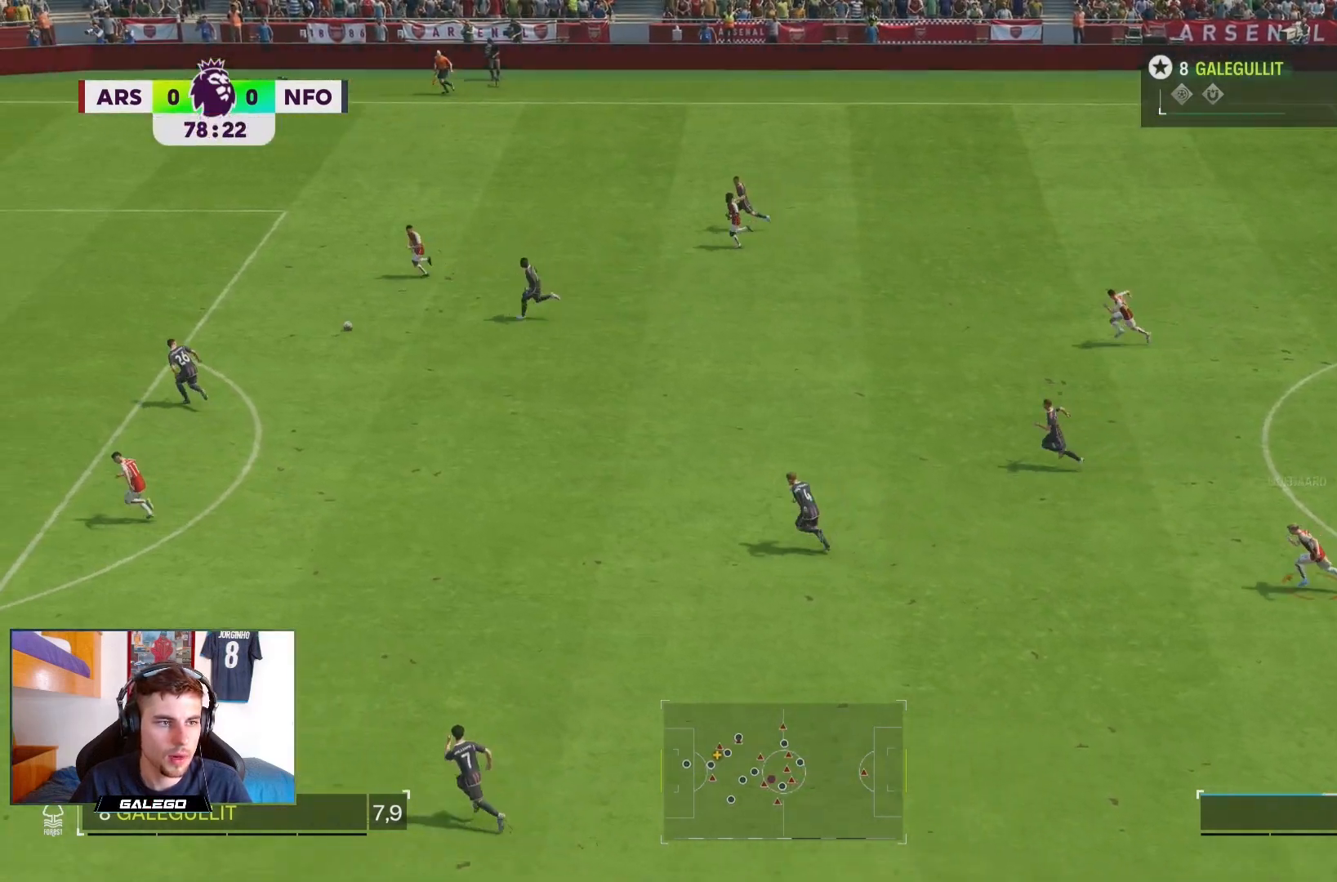
{"buttons": ["R2"], "left_stick": "down-left", "right_stick": "center", "events": []}
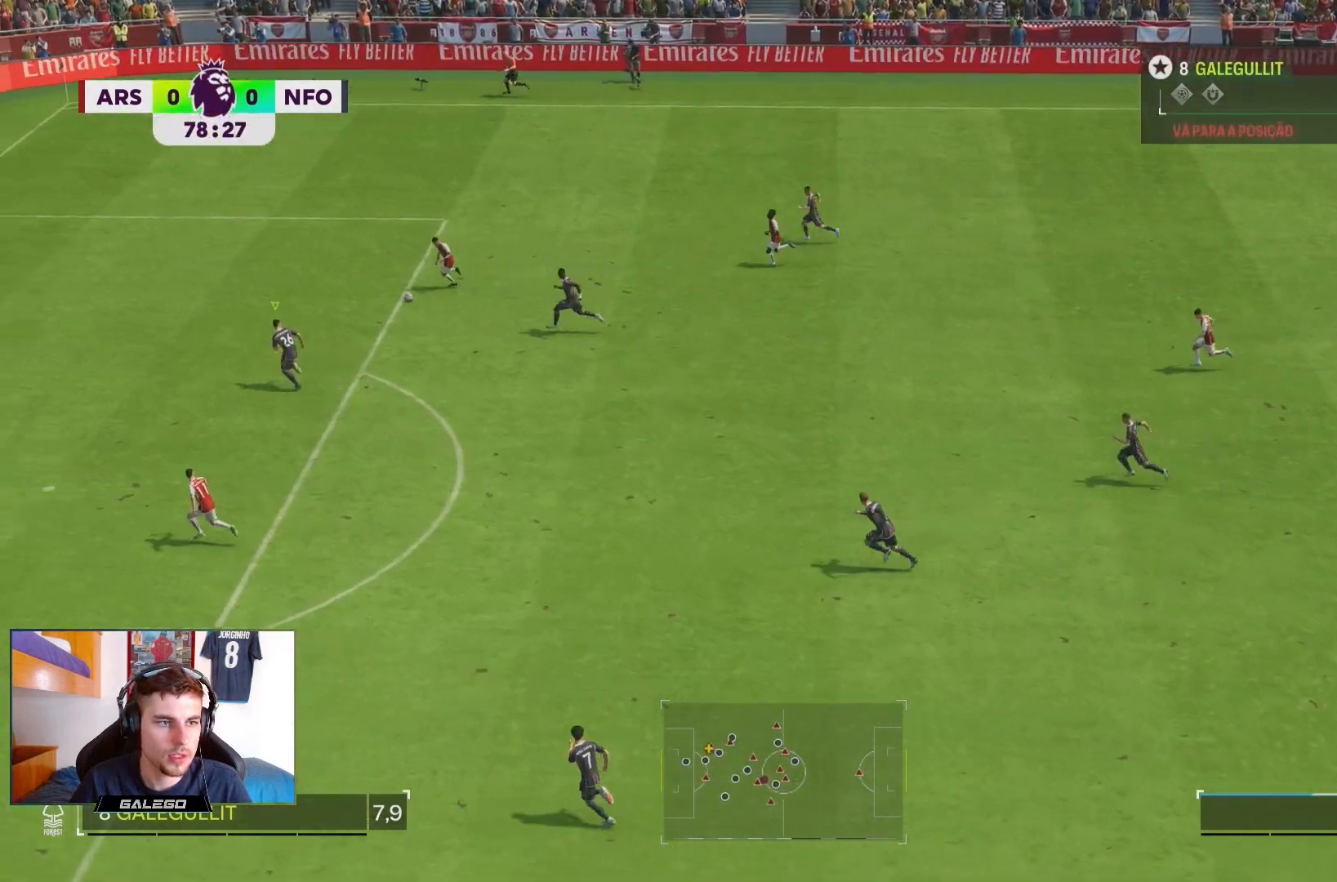
{"buttons": ["R2"], "left_stick": "down-left", "right_stick": "center", "events": []}
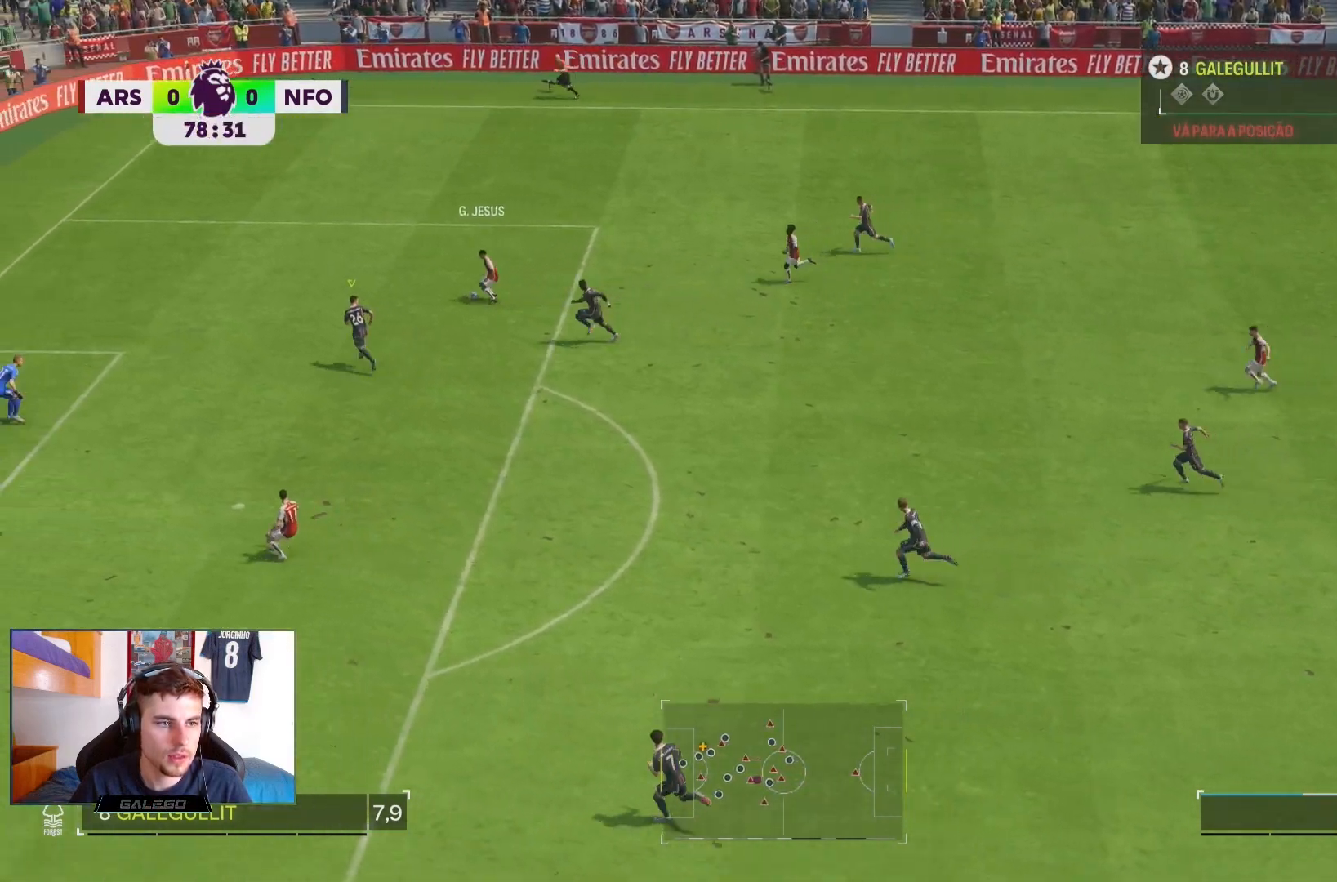
{"buttons": ["R2"], "left_stick": "down-left", "right_stick": "center", "events": []}
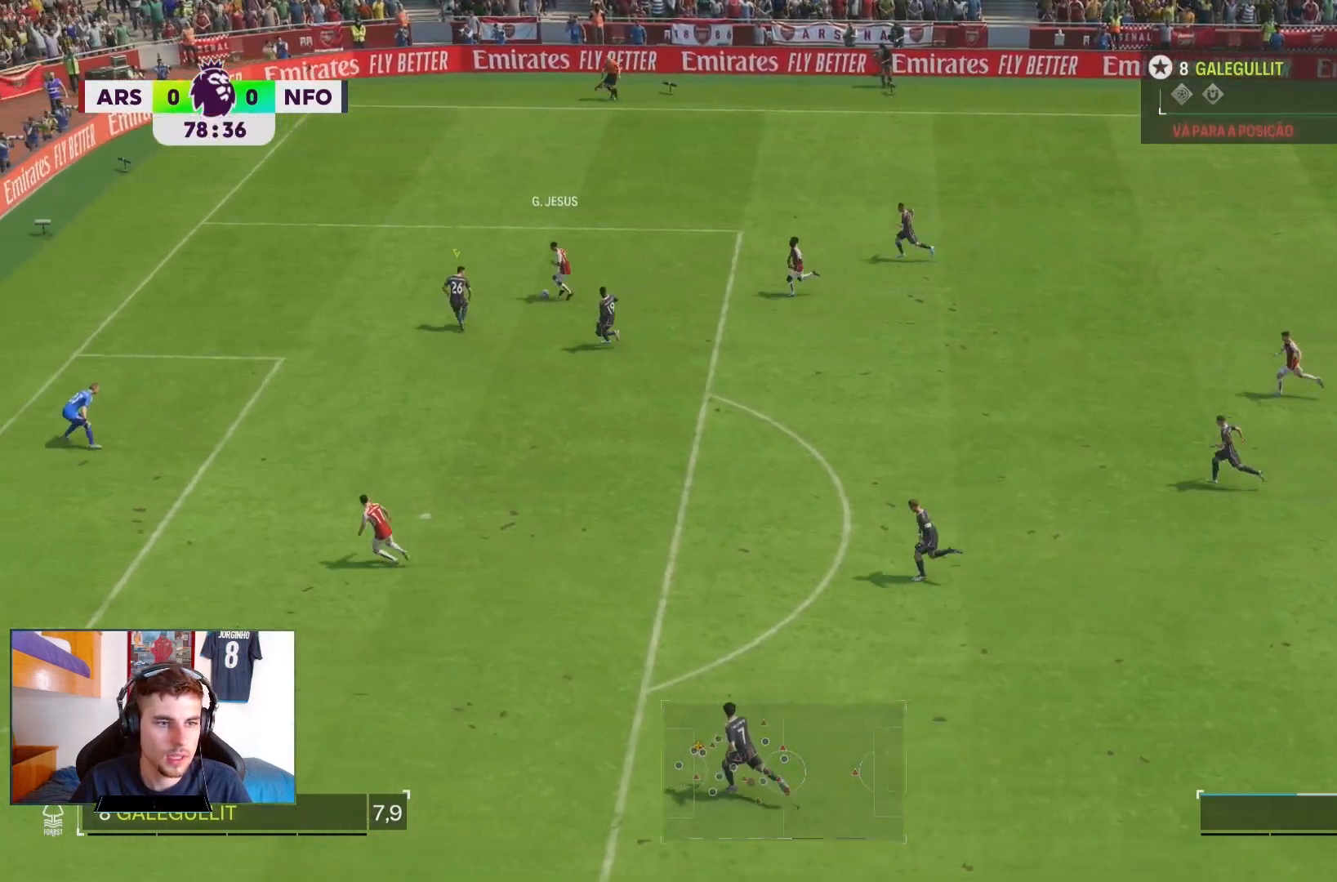
{"buttons": ["R2"], "left_stick": "down-left", "right_stick": "center", "events": []}
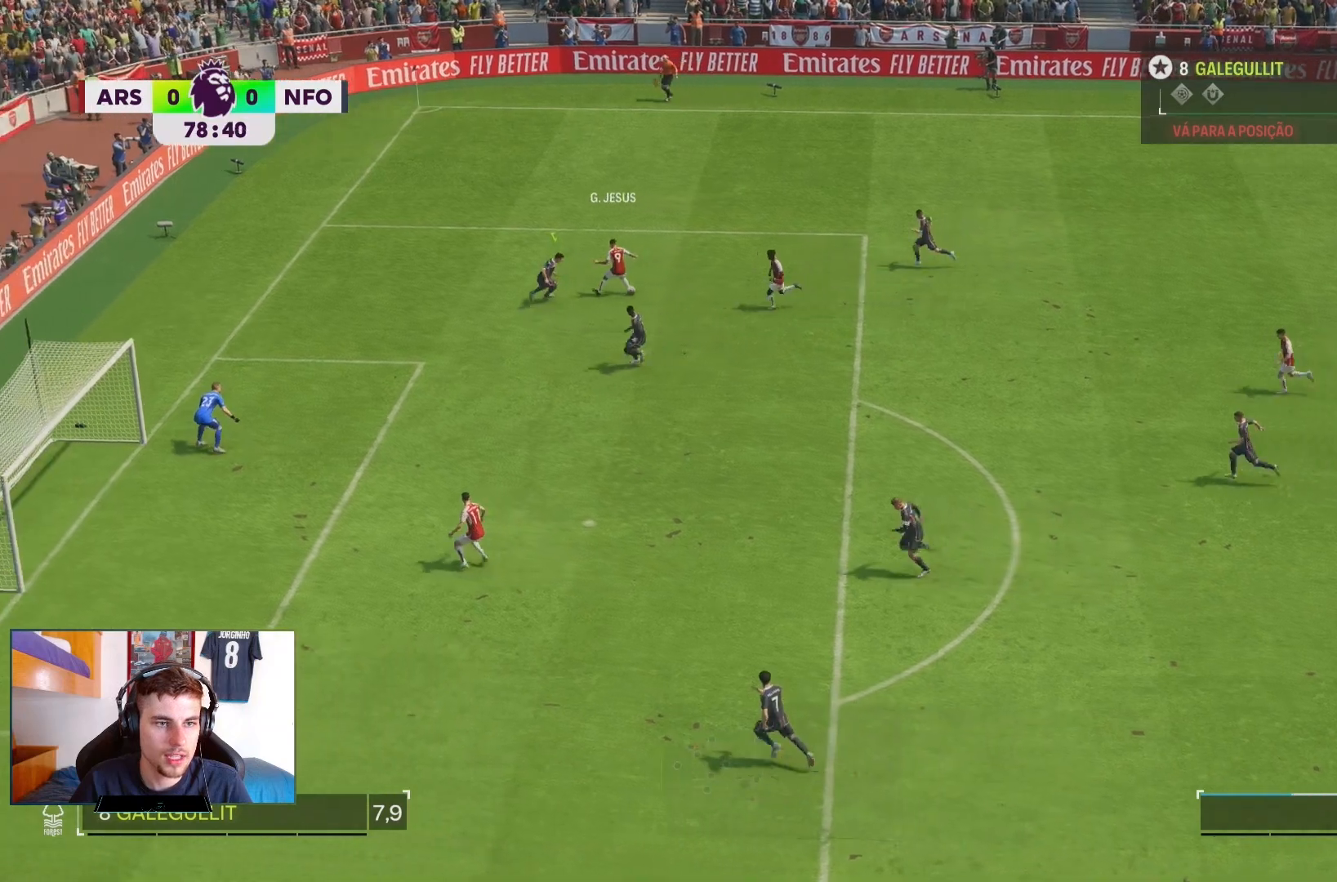
{"buttons": ["R2"], "left_stick": "down-left", "right_stick": "center", "events": []}
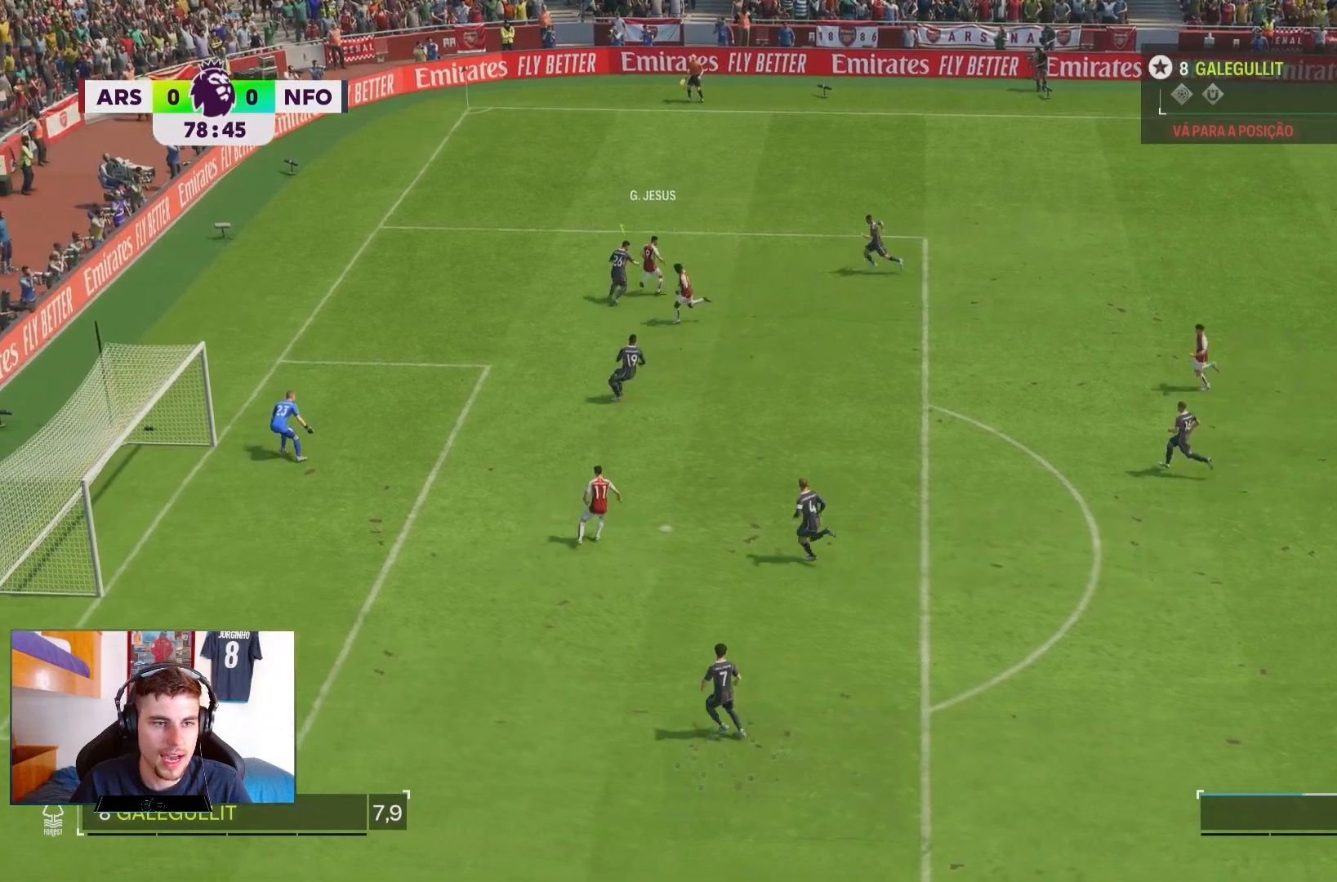
{"buttons": ["R2"], "left_stick": "down-left", "right_stick": "center", "events": []}
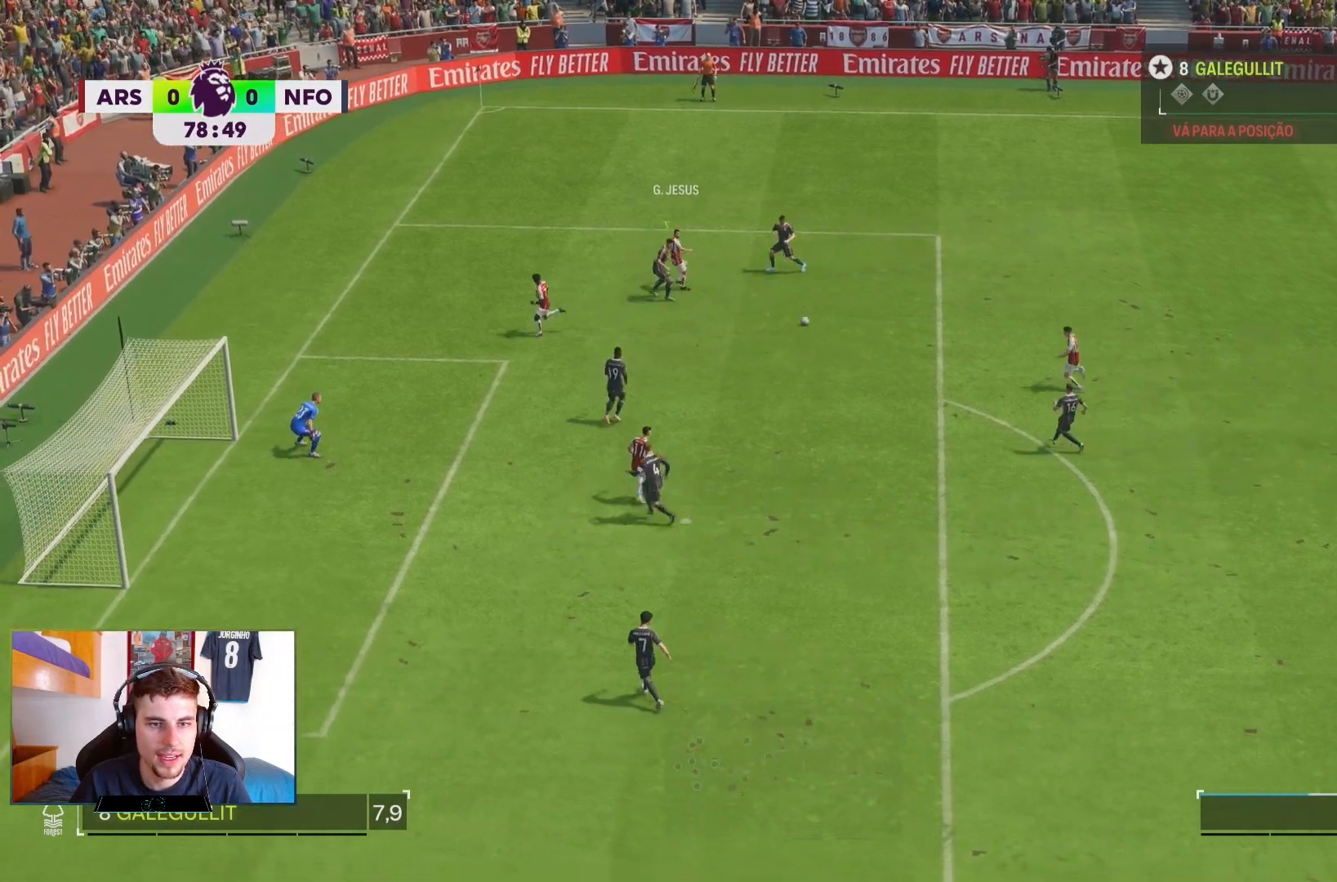
{"buttons": ["R2"], "left_stick": "left", "right_stick": "center"}
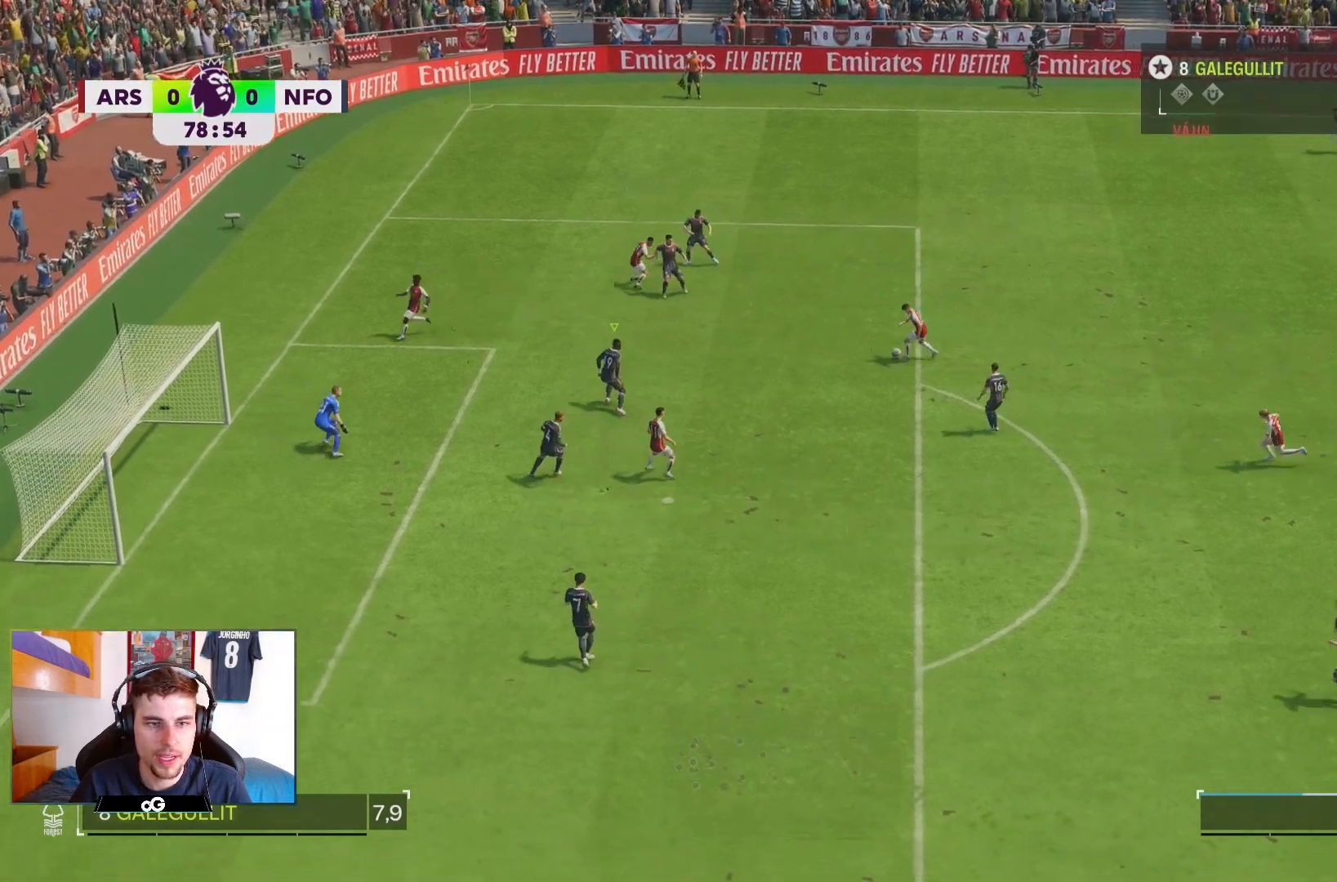
{"buttons": [], "left_stick": "center", "right_stick": "center", "events": [[83, "left_stick", "down"], [200, "R2", "up"], [200, "left_stick", "center"]]}
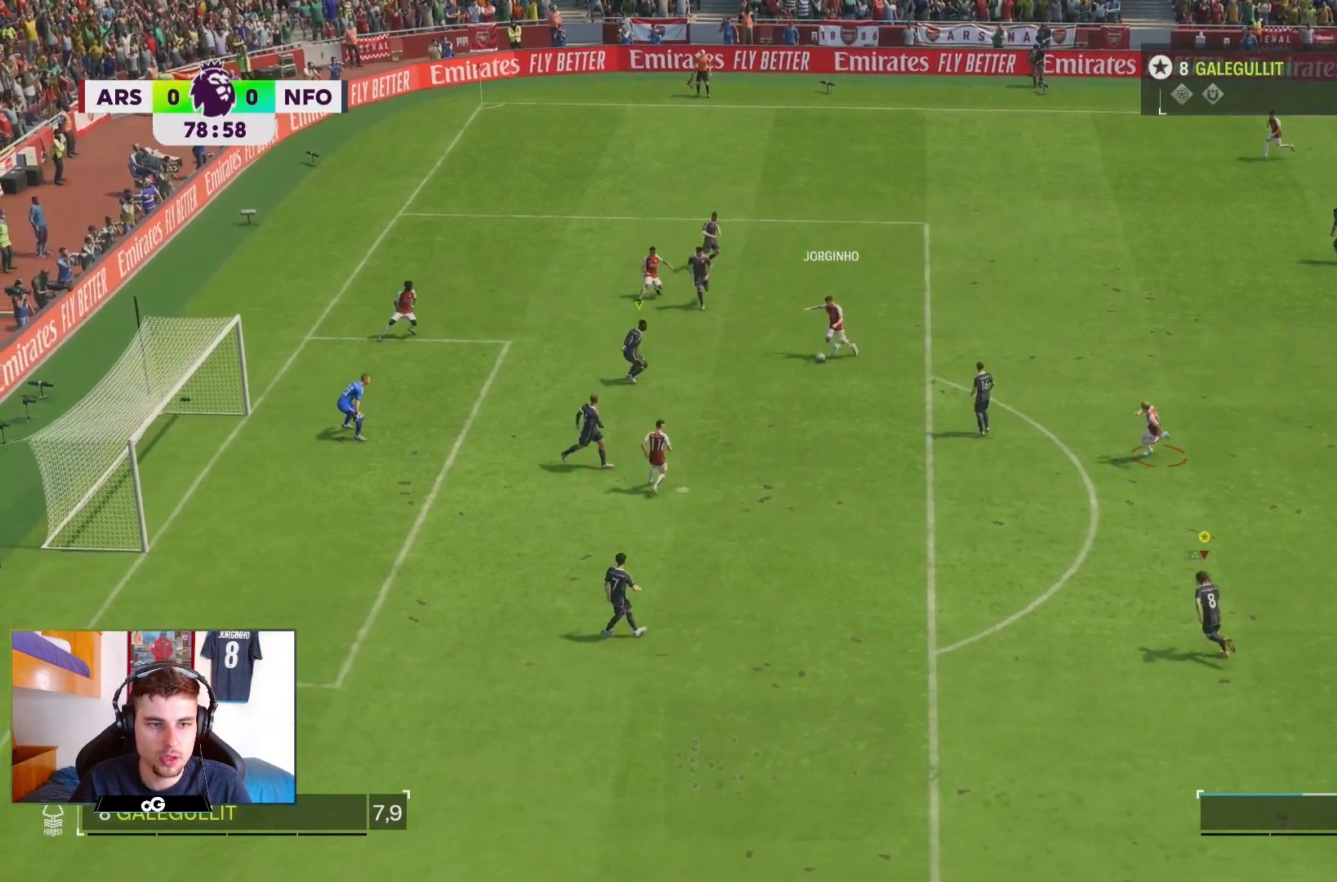
{"buttons": [], "left_stick": "center", "right_stick": "center", "events": [[17, "left_stick", "down-left"], [183, "left_stick", "left"], [417, "left_stick", "center"]]}
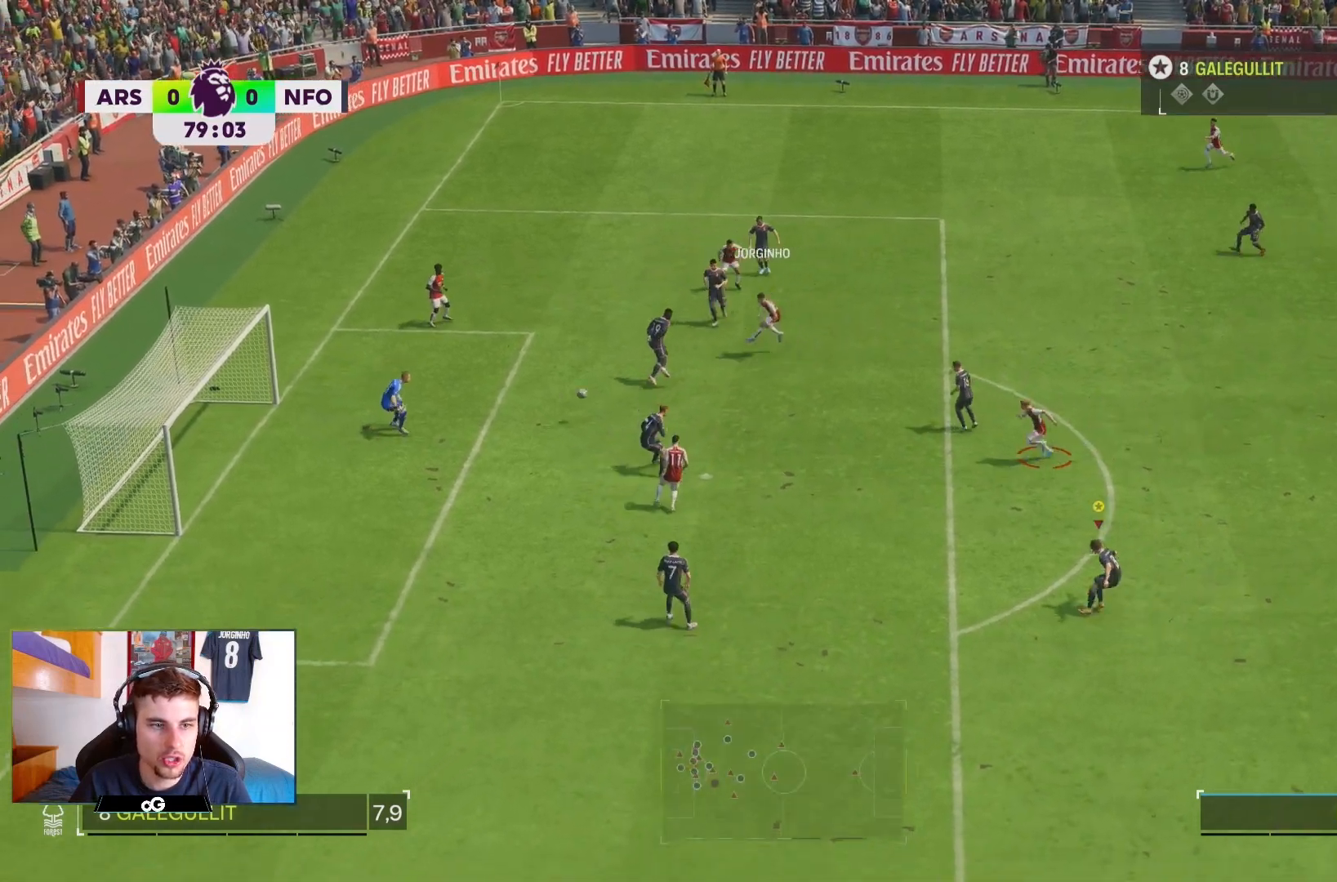
{"buttons": [], "left_stick": "center", "right_stick": "center", "events": []}
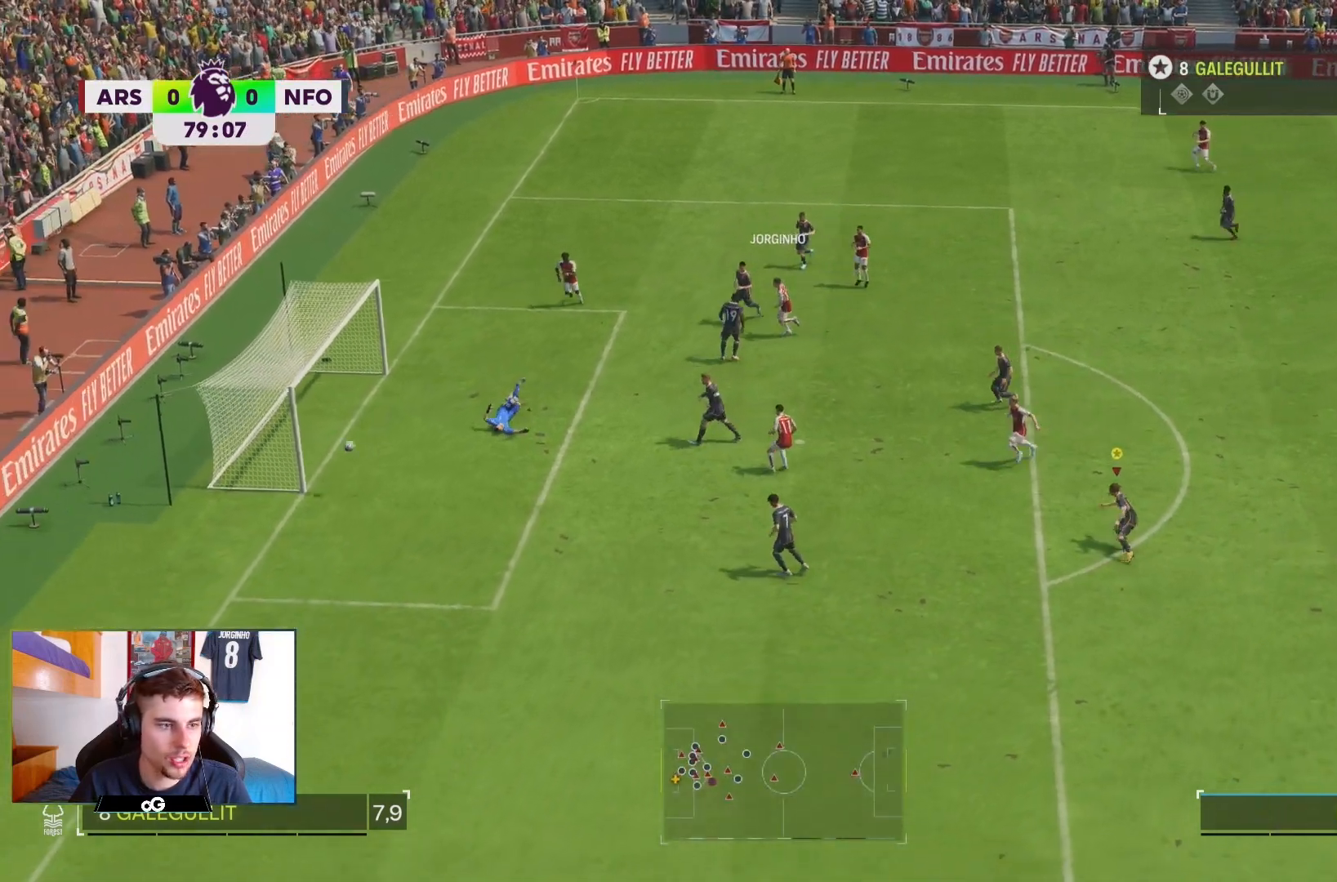
{"buttons": ["R2"], "left_stick": "down", "right_stick": "center", "events": [[467, "left_stick", "down"], [500, "R2", "down"]]}
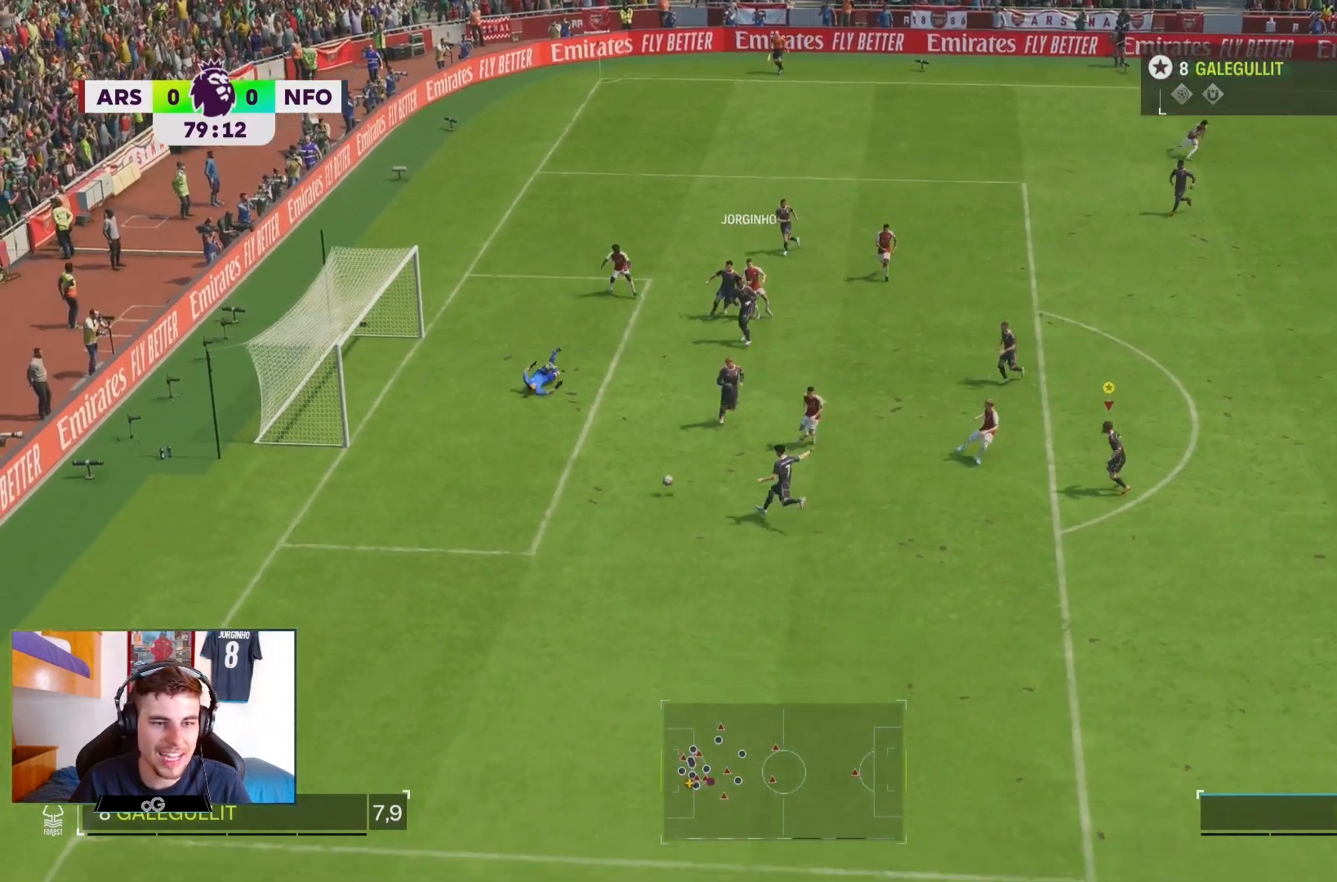
{"buttons": ["R2"], "left_stick": "down-right", "right_stick": "center", "events": [[17, "left_stick", "center"], [67, "R2", "up"], [117, "left_stick", "down"], [417, "left_stick", "down-right"], [500, "R2", "down"]]}
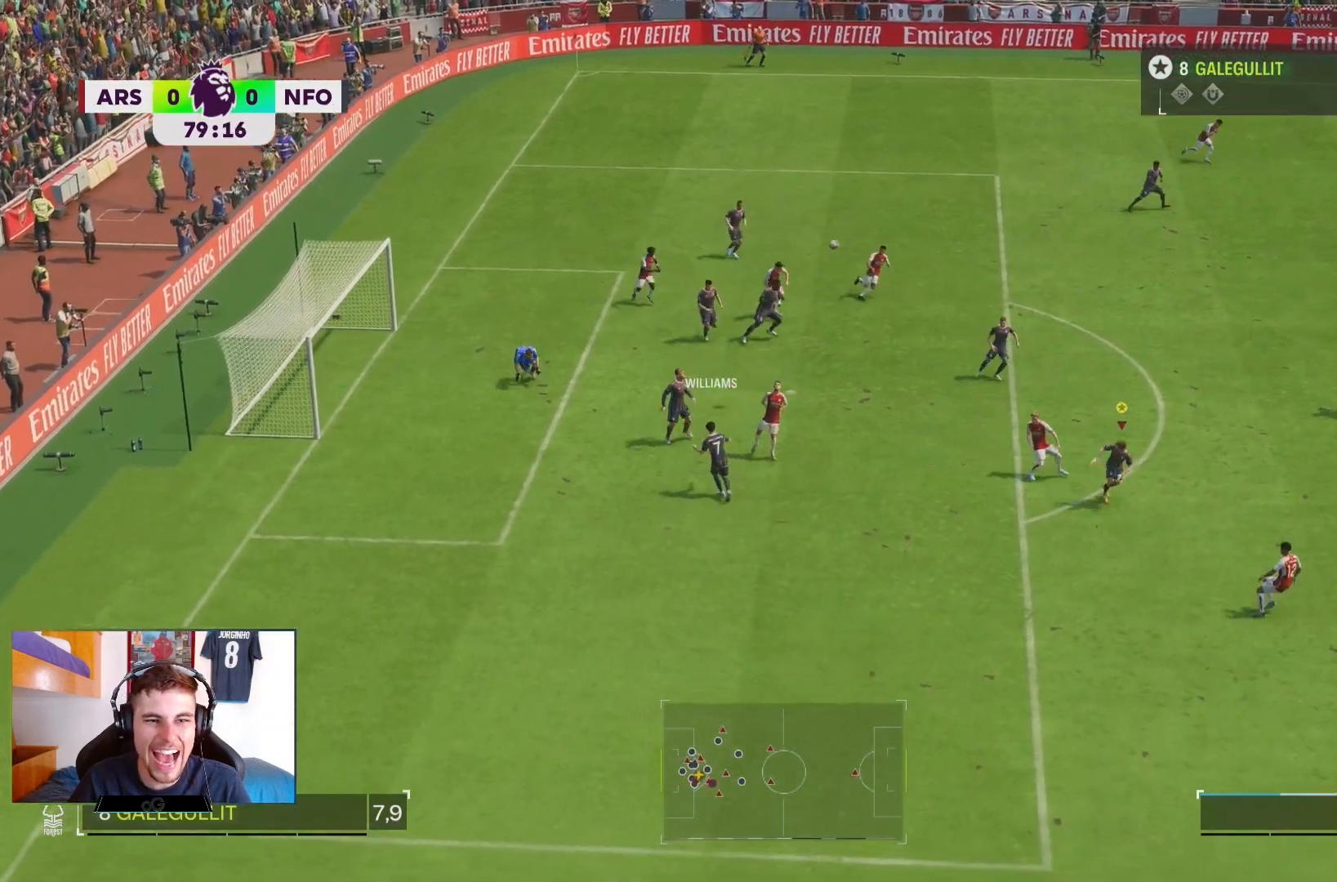
{"buttons": ["R2"], "left_stick": "right", "right_stick": "center", "events": [[450, "left_stick", "right"]]}
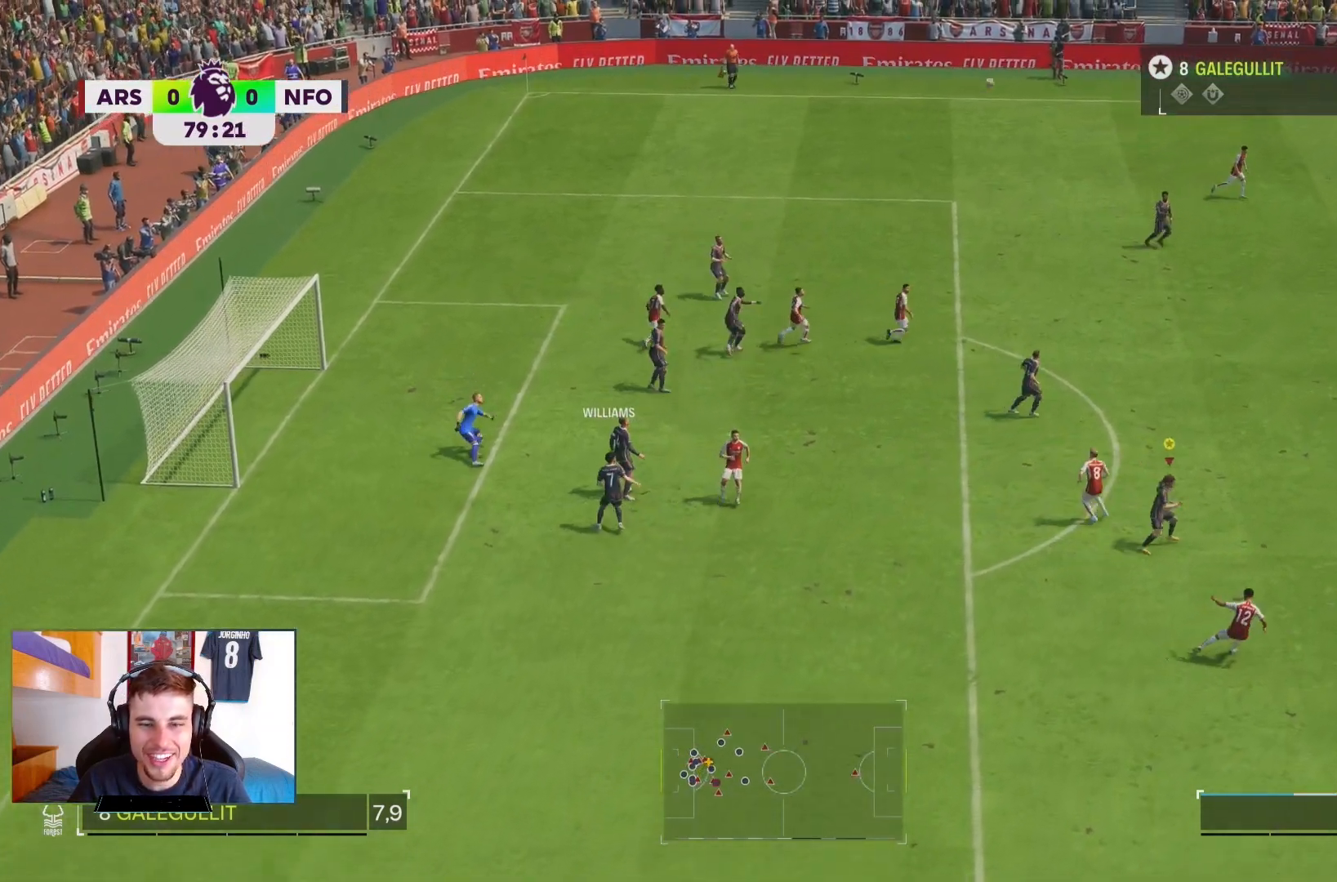
{"buttons": ["R2"], "left_stick": "right", "right_stick": "center", "events": []}
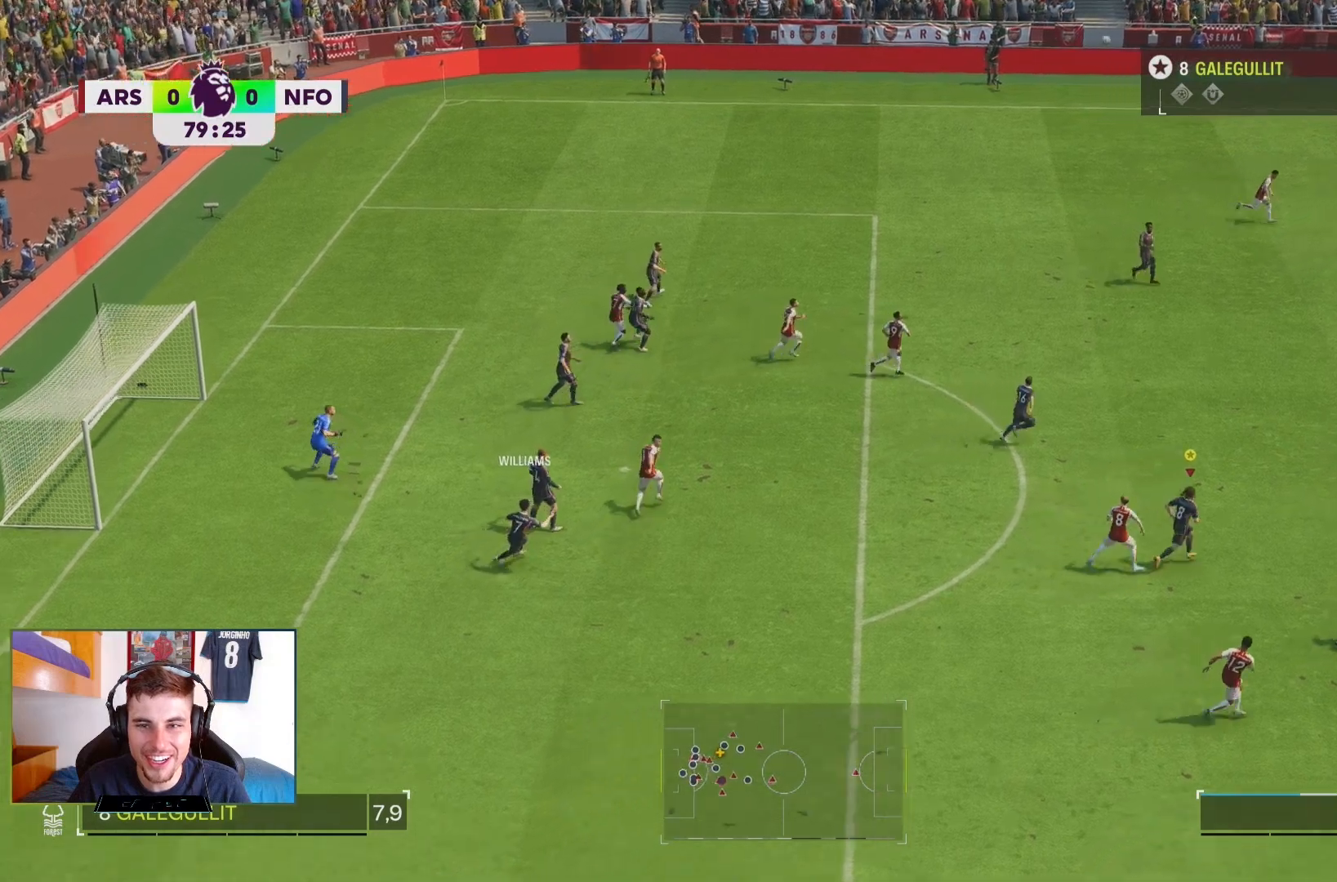
{"buttons": ["R2"], "left_stick": "right", "right_stick": "center", "events": []}
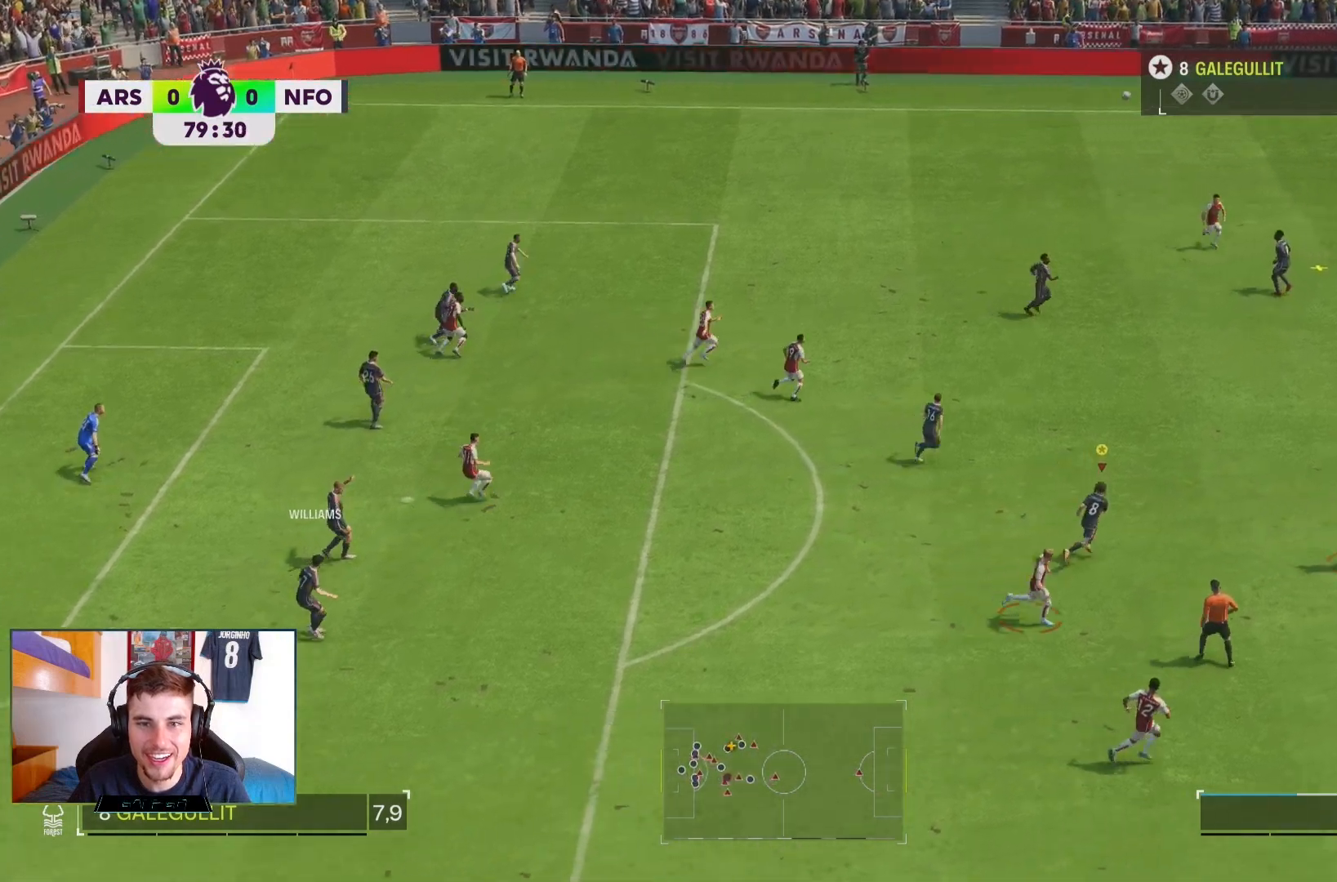
{"buttons": ["R2"], "left_stick": "right", "right_stick": "center", "events": []}
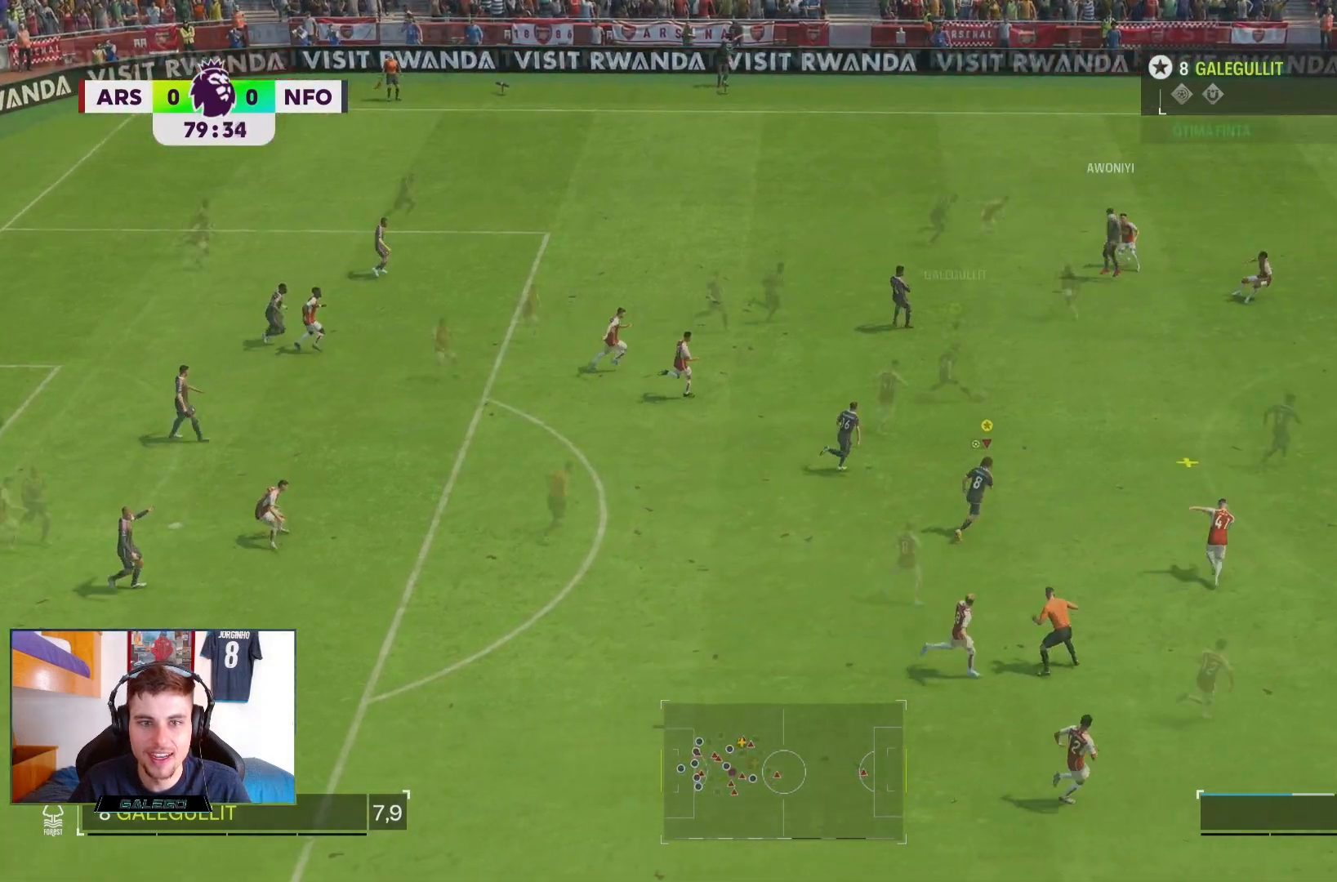
{"buttons": ["R2"], "left_stick": "down-right", "right_stick": "center", "events": [[233, "left_stick", "down-right"]]}
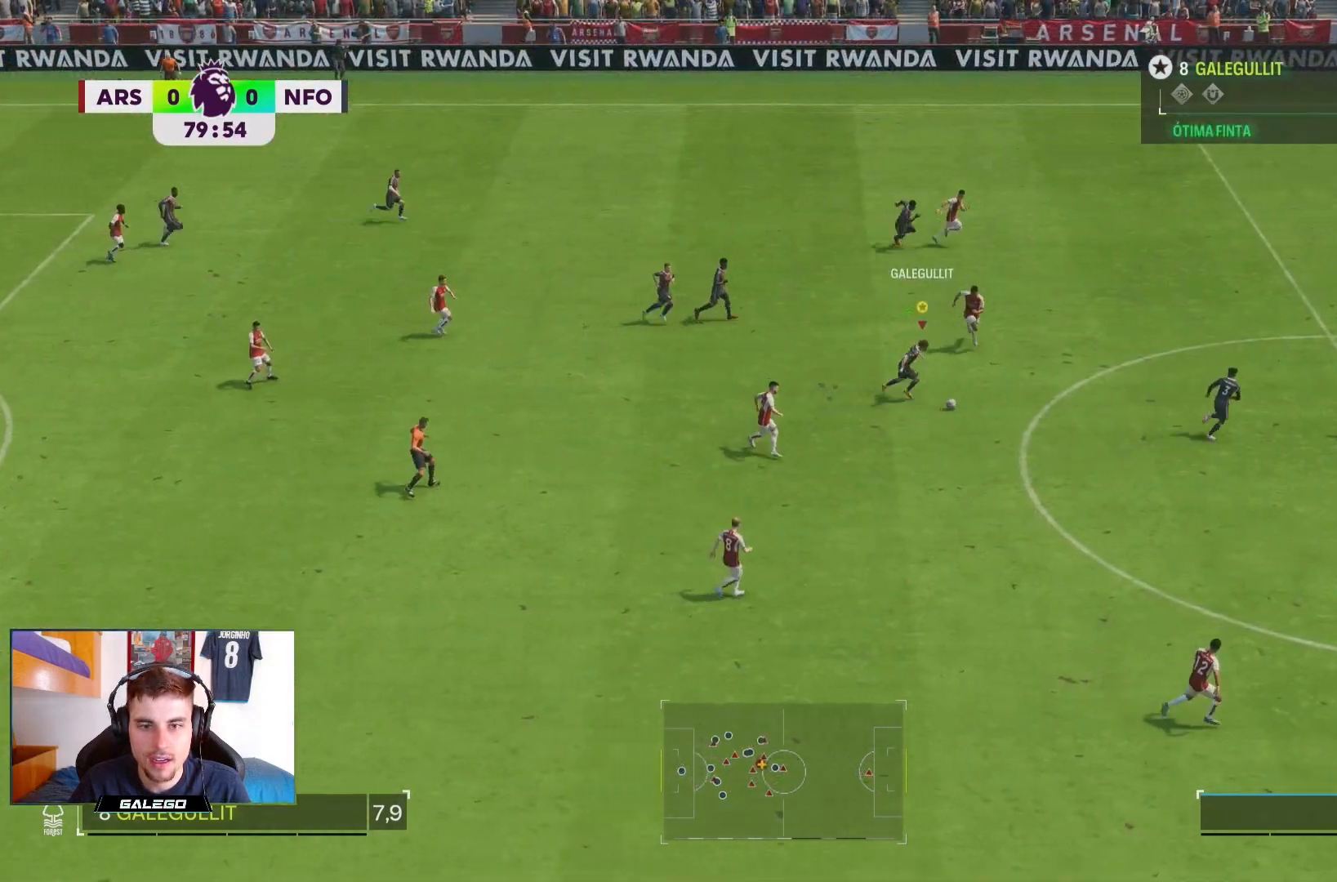
{"buttons": ["R2"], "left_stick": "down-right", "right_stick": "center", "events": []}